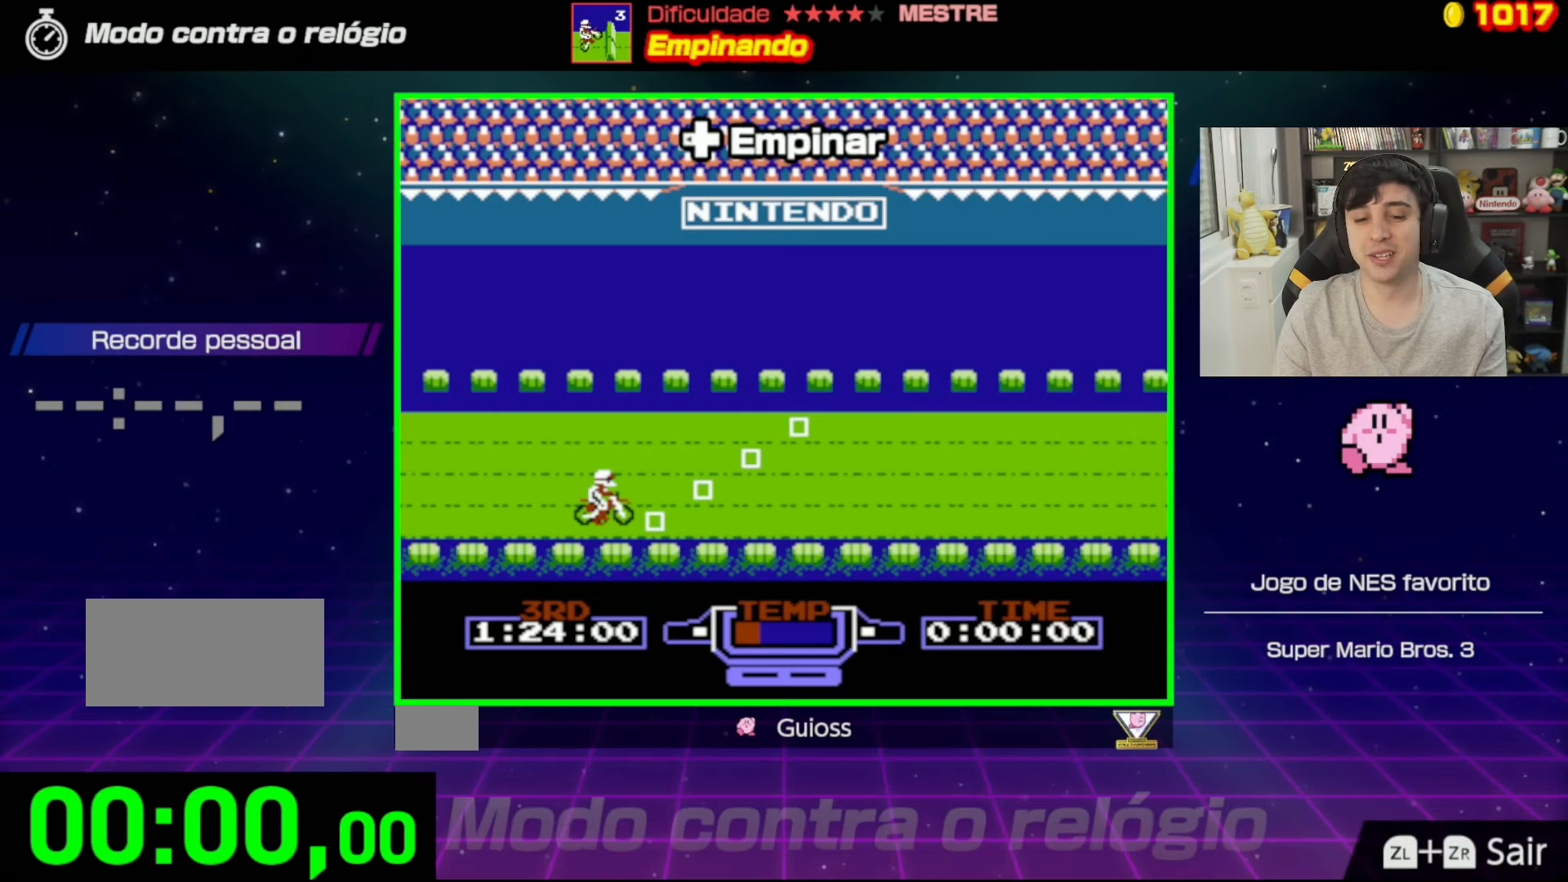
Gameplay with a controller (Nintendo layout); each line is a JSON object with the inputs held at the frame after it. "events" lists button and stick changes between this image and that frame as [ms after this image, input, new state], when the widget could be followed in between. Not read: L3 R3.
{"buttons": ["A"], "events": [[284, "A", "down"]]}
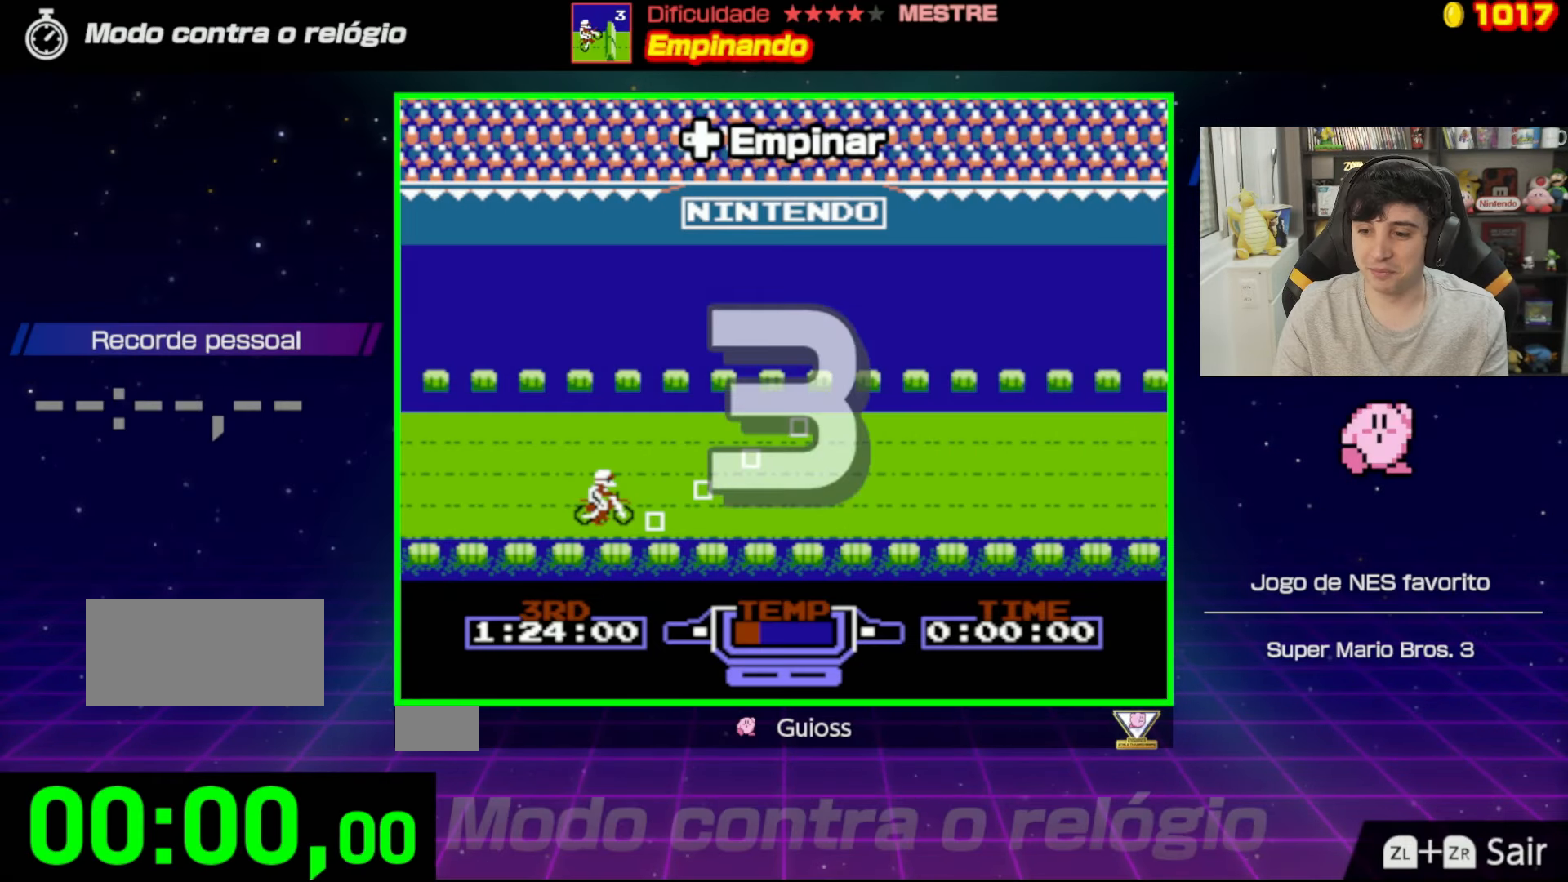
{"buttons": [], "events": [[451, "A", "up"]]}
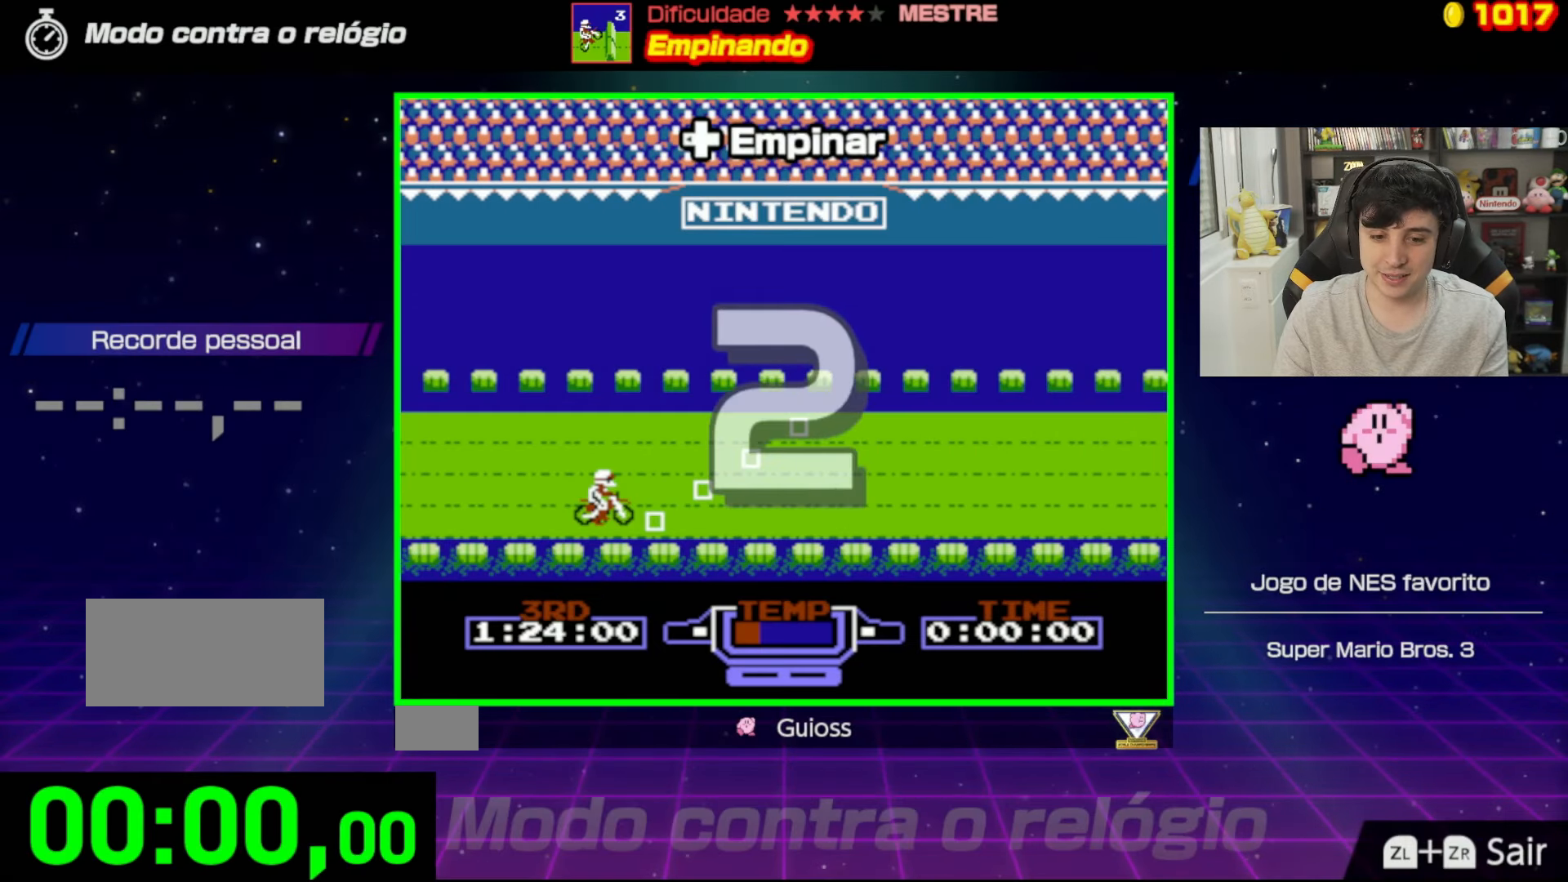
{"buttons": ["A"], "events": [[133, "A", "down"]]}
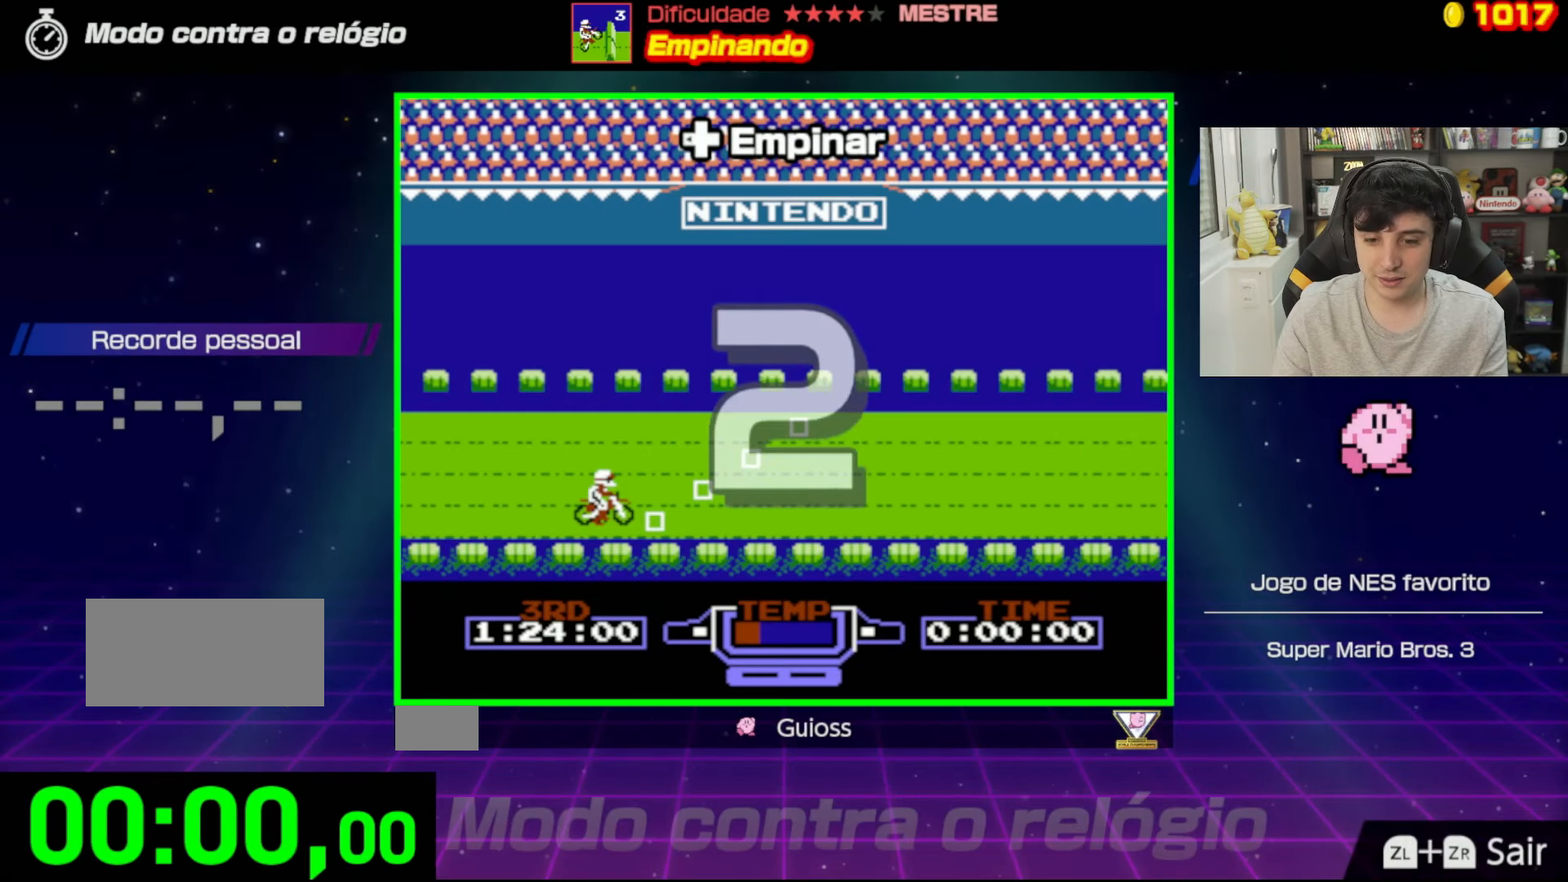
{"buttons": ["A"], "events": [[184, "A", "up"], [401, "A", "down"]]}
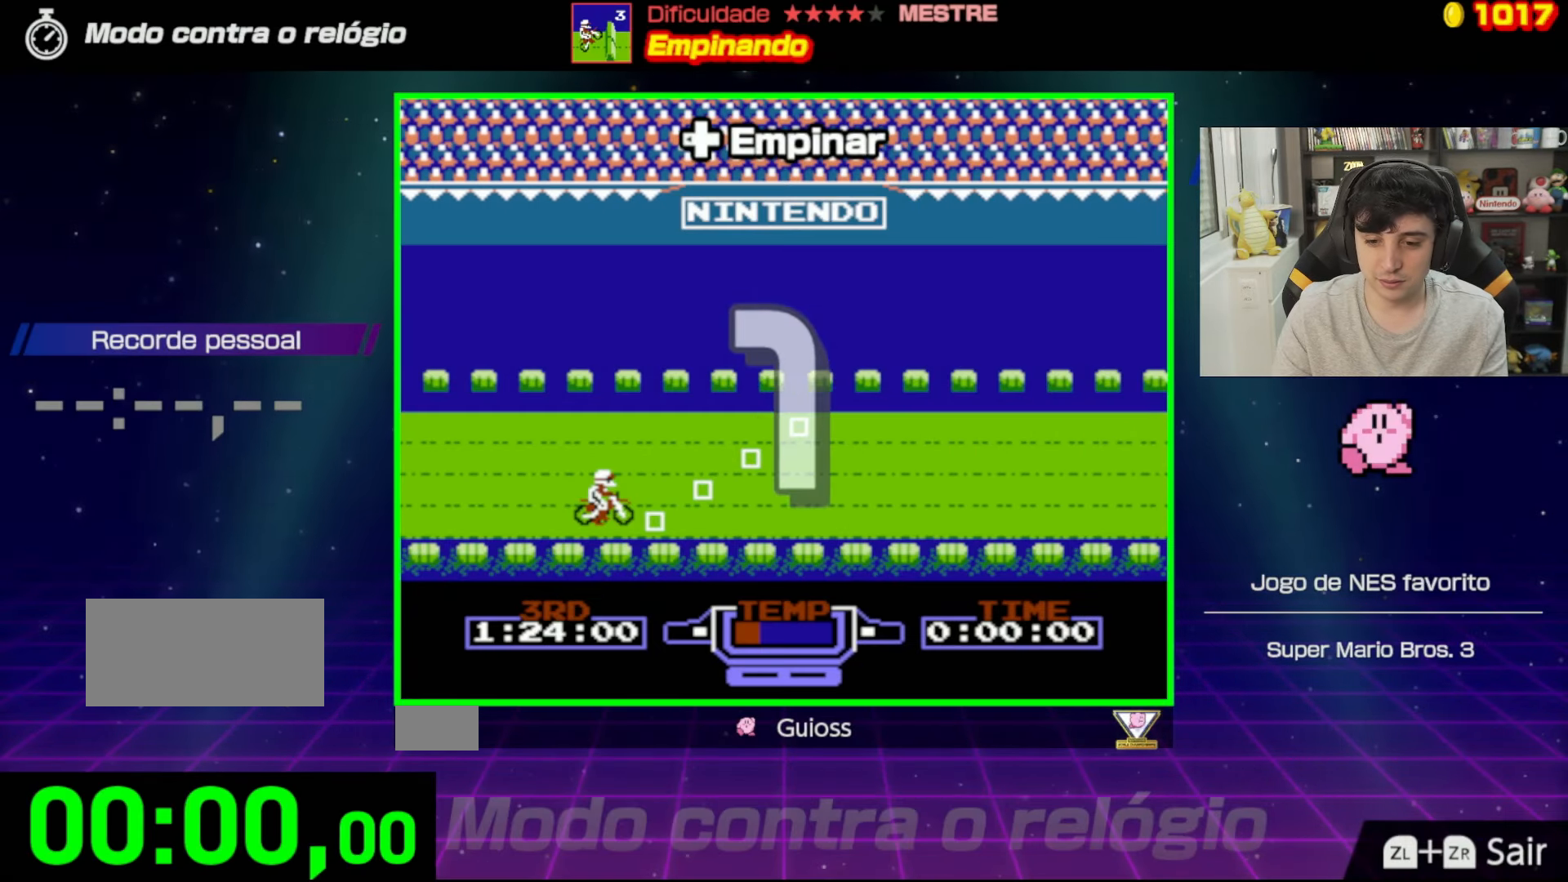
{"buttons": ["A"], "events": [[384, "A", "up"], [500, "A", "down"]]}
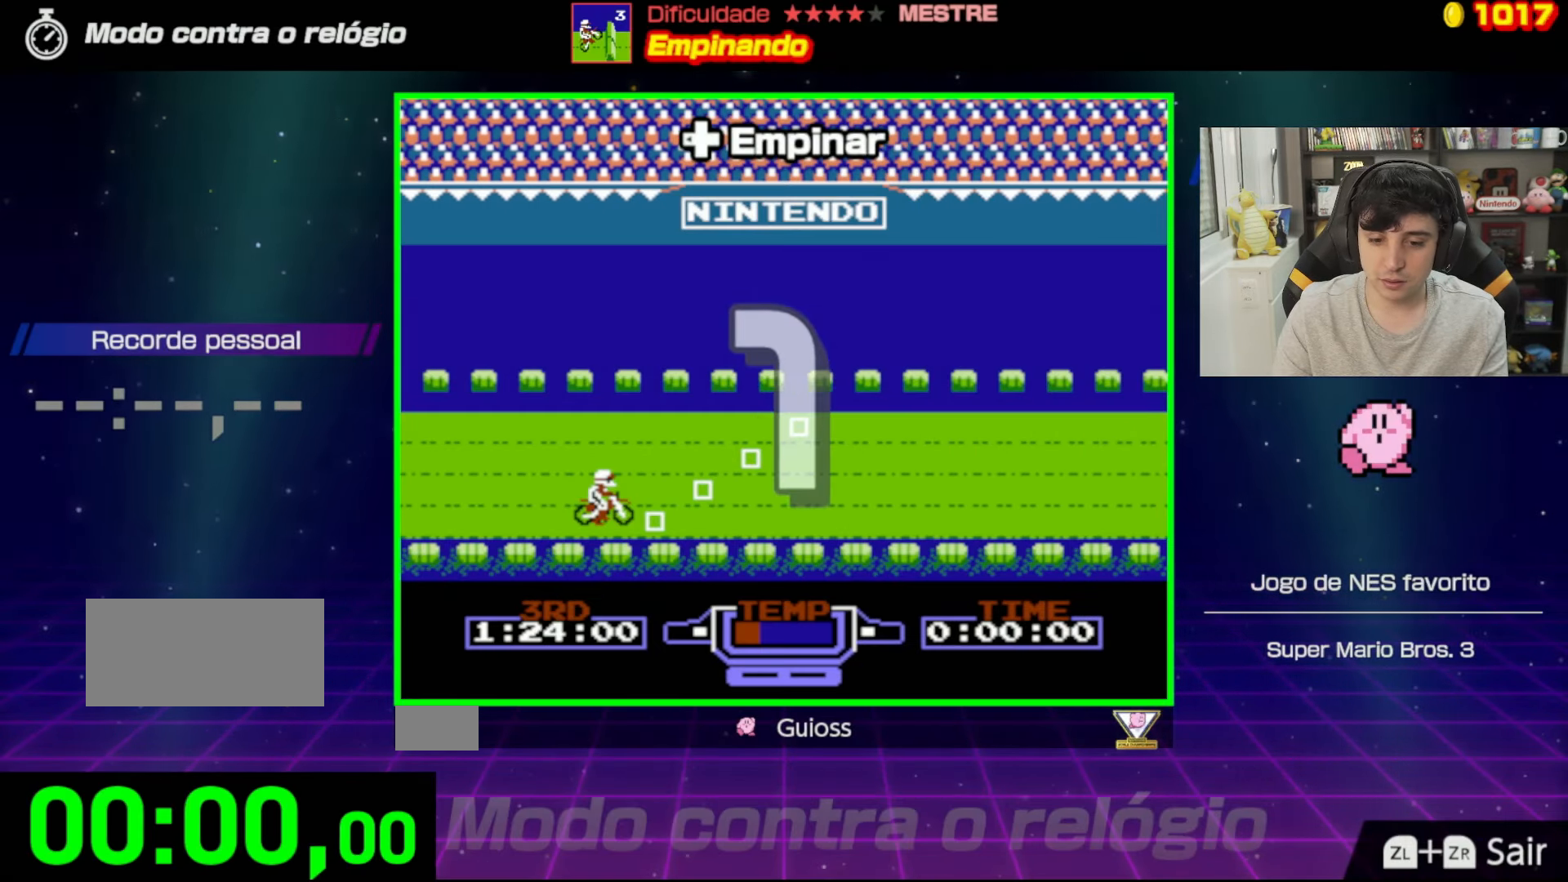
{"buttons": ["A"], "events": []}
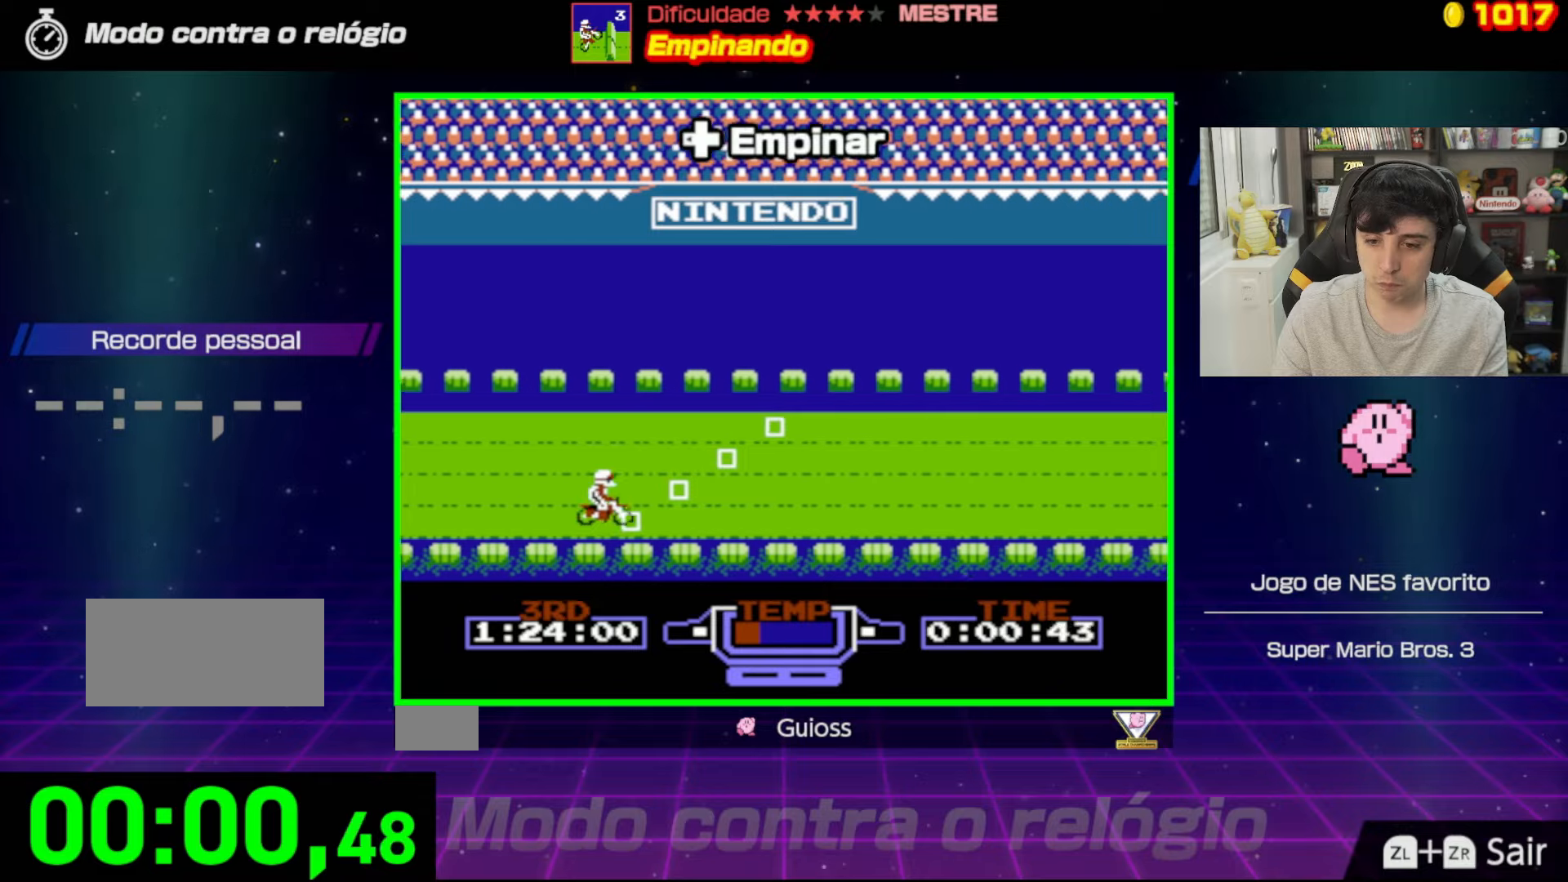
{"buttons": ["A"], "events": []}
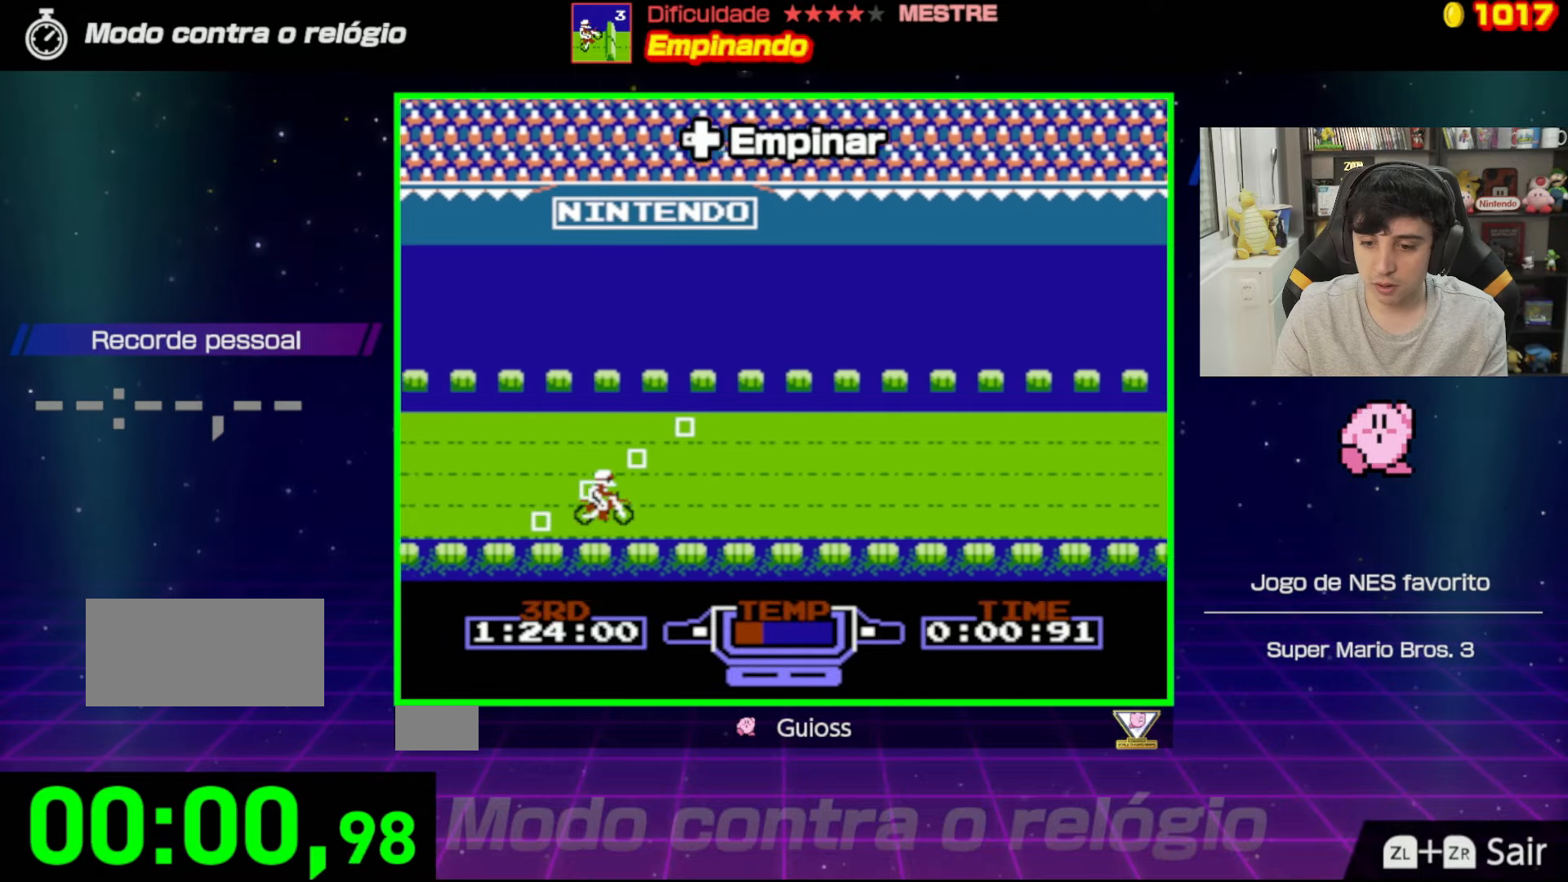
{"buttons": ["A"], "events": [[367, "DPAD_UP", "down"], [450, "DPAD_UP", "up"]]}
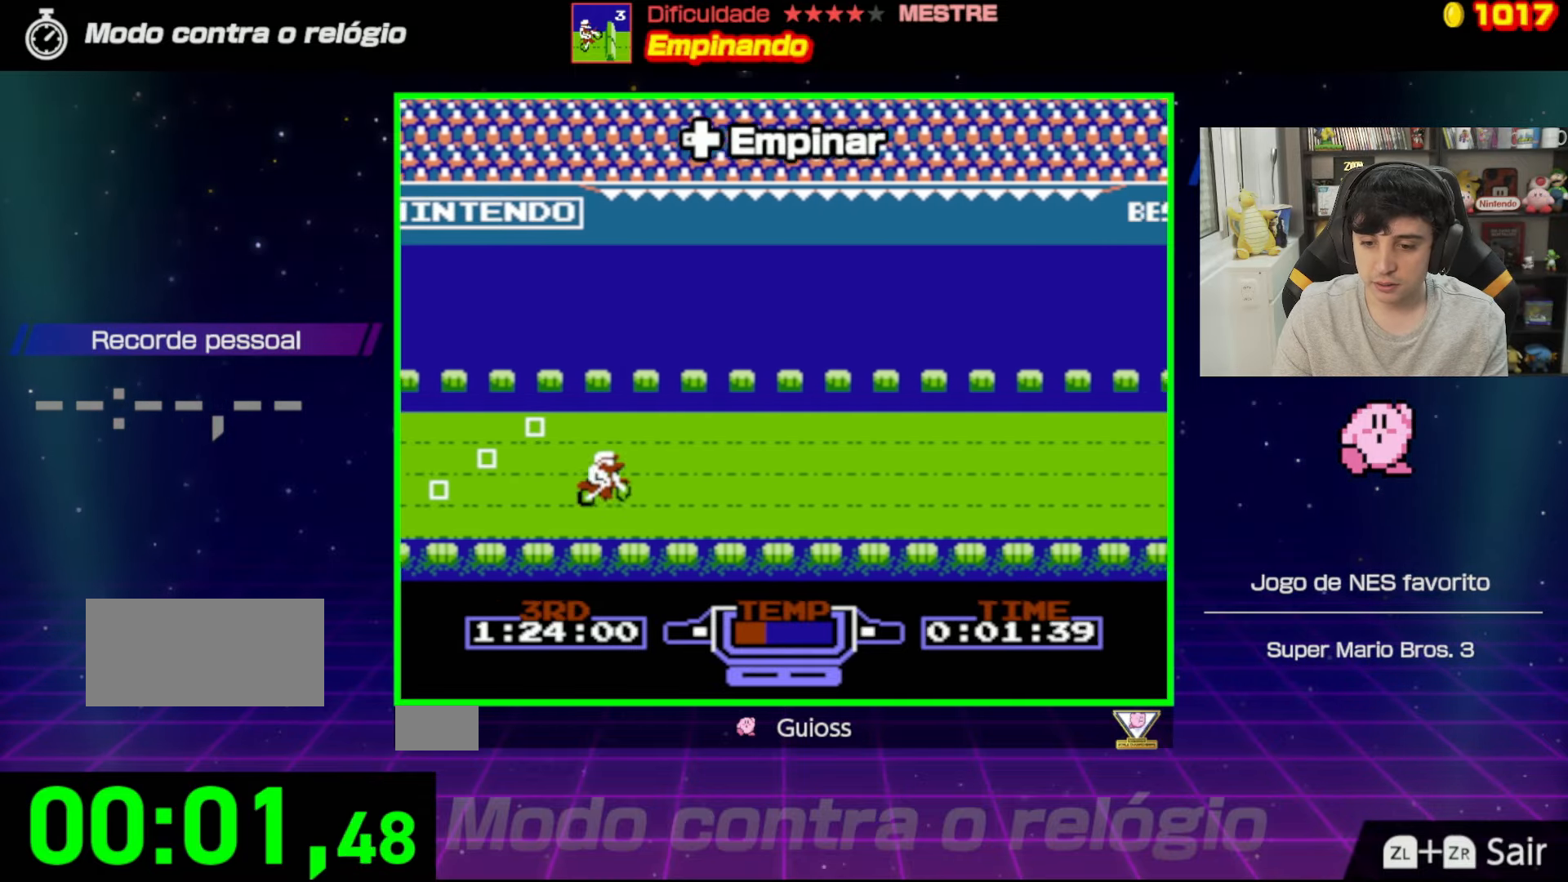
{"buttons": ["A"], "events": []}
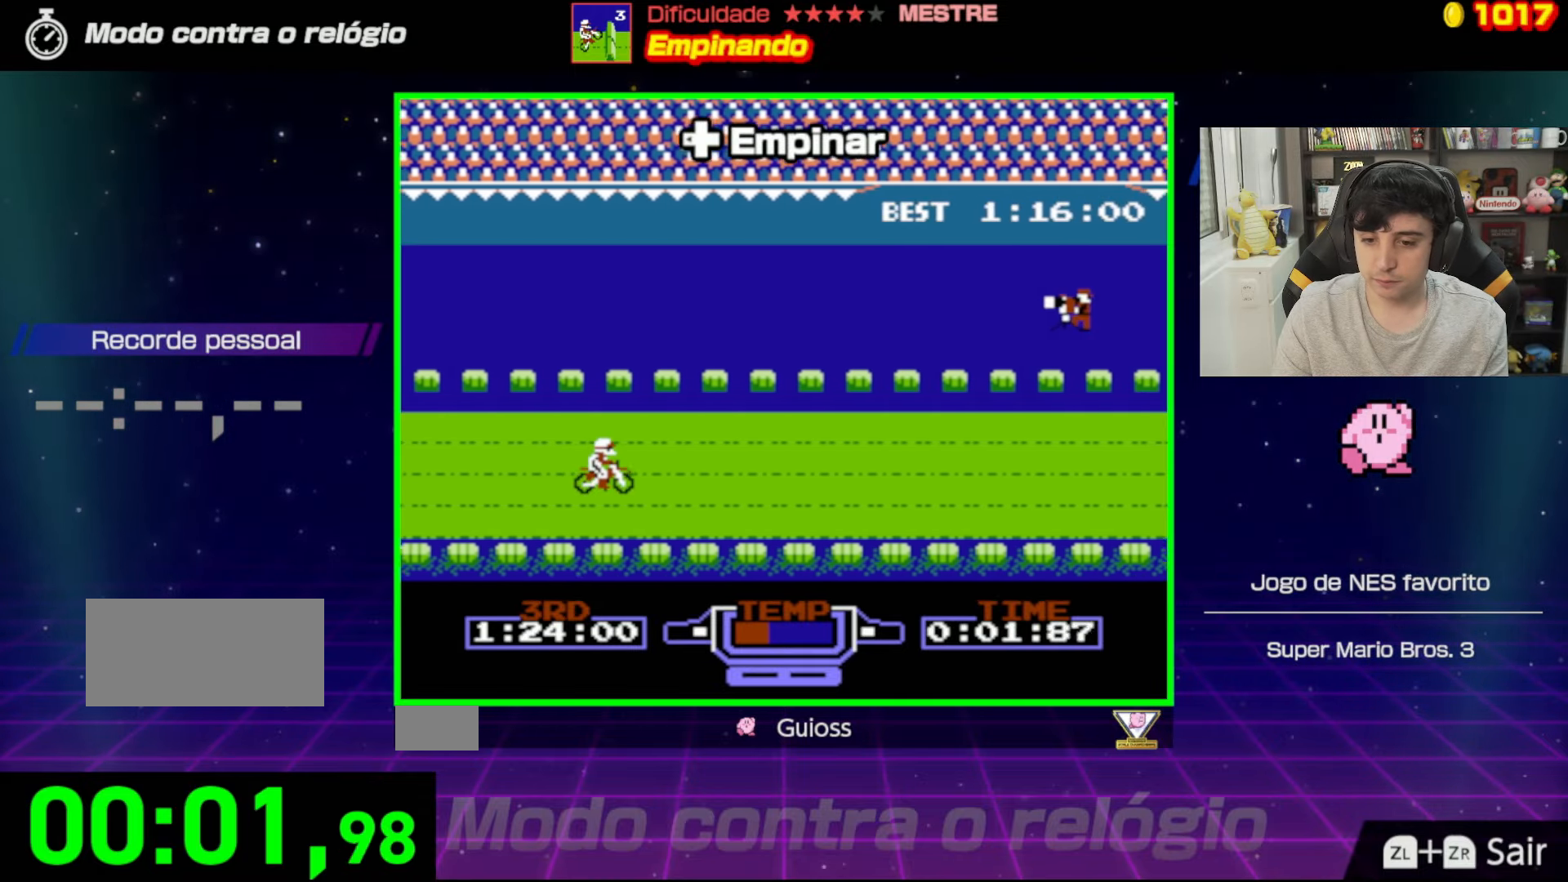
{"buttons": ["A"], "events": [[200, "DPAD_UP", "down"], [300, "DPAD_UP", "up"]]}
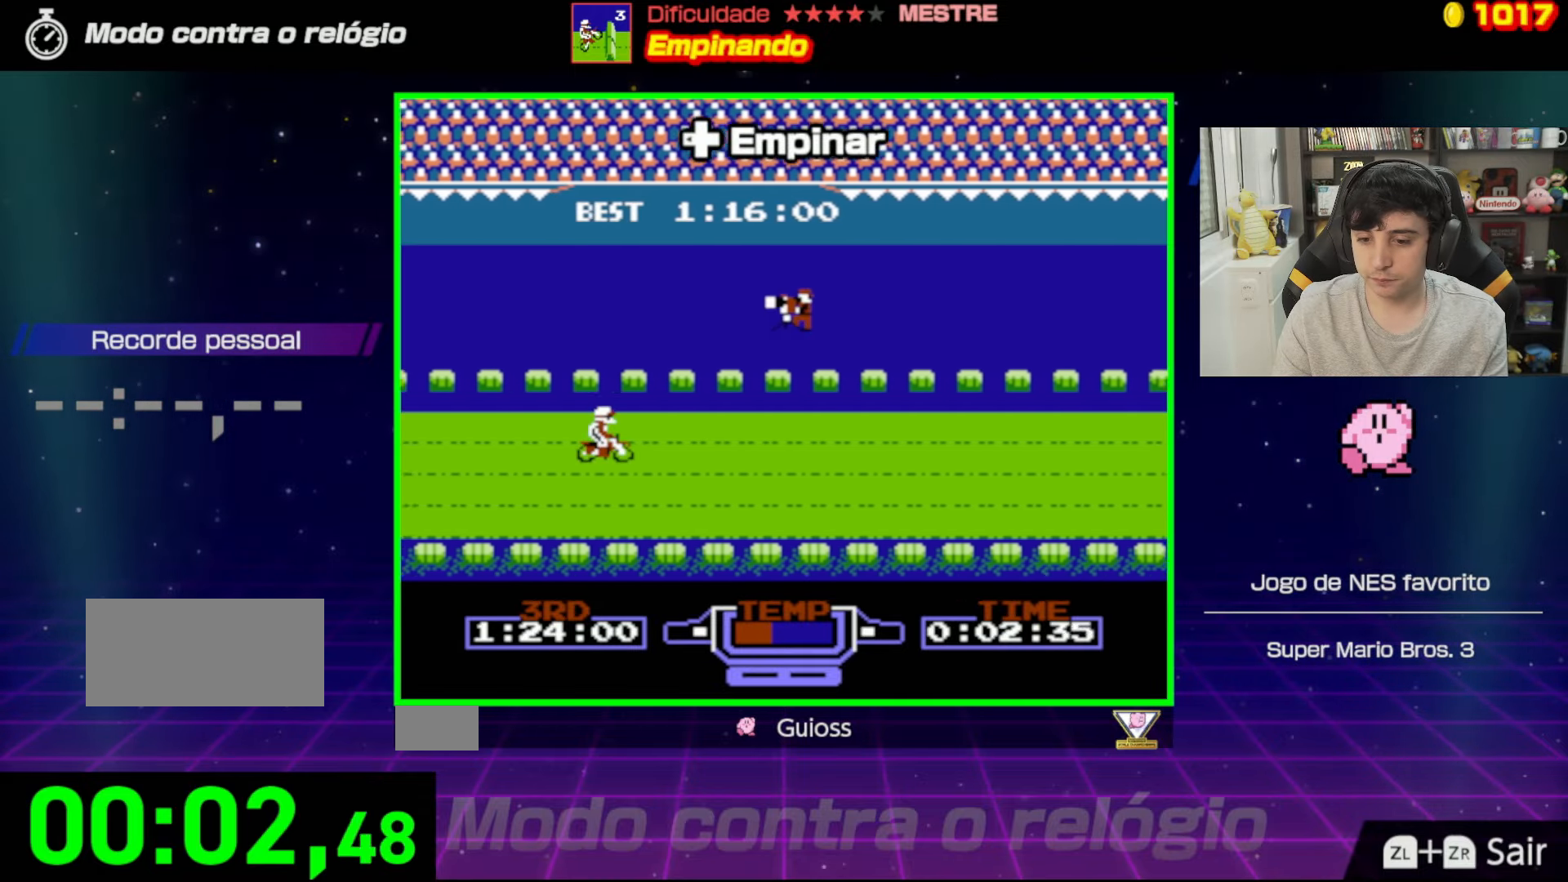
{"buttons": ["A"], "events": [[101, "DPAD_DOWN", "down"], [201, "DPAD_DOWN", "up"]]}
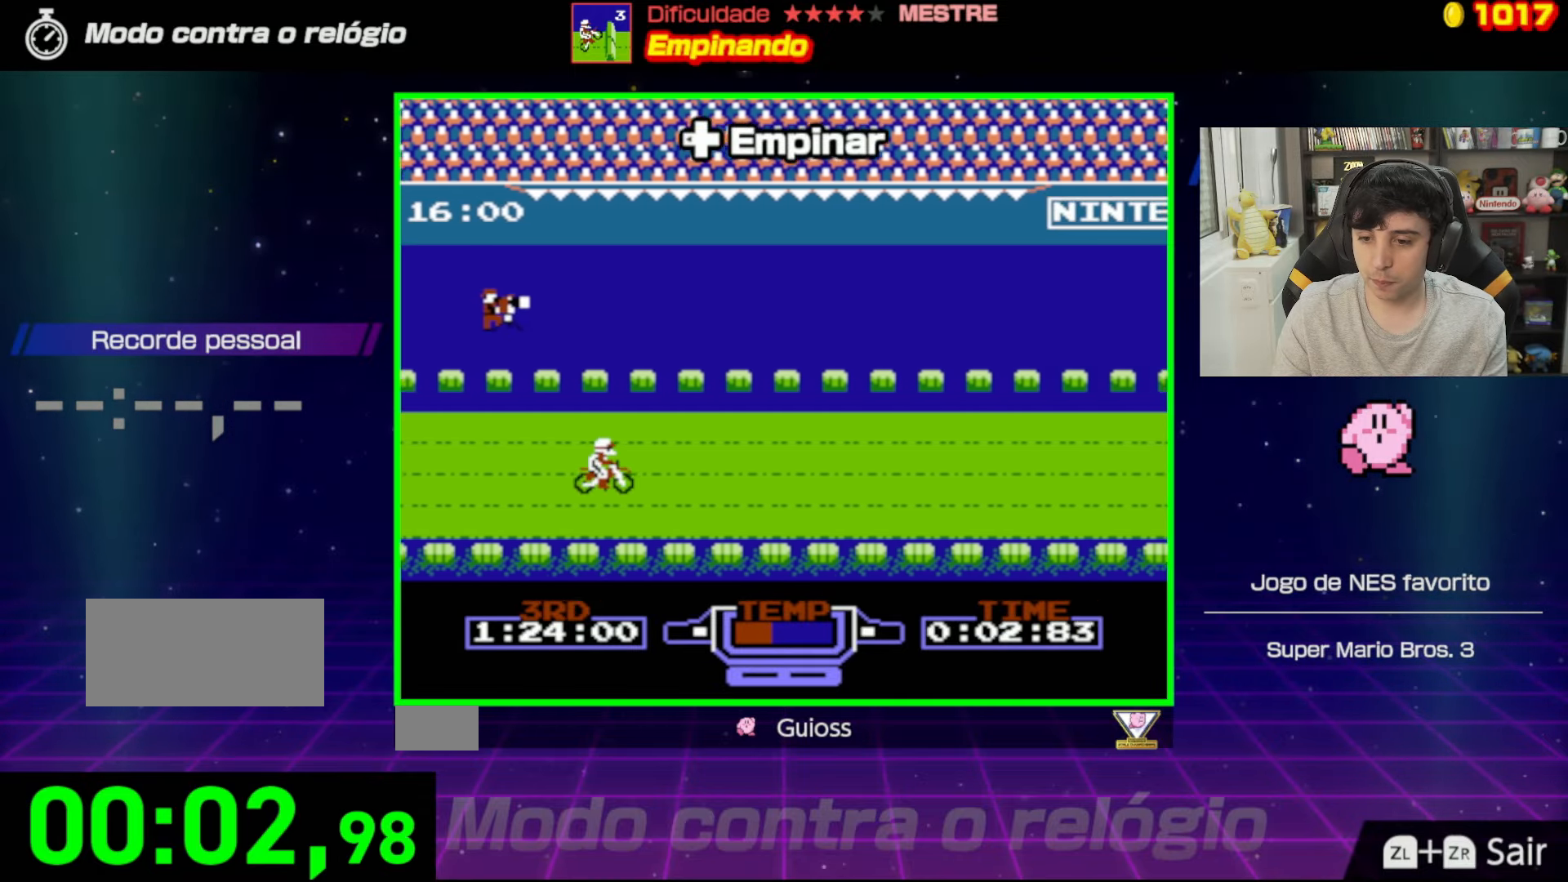
{"buttons": ["A"], "events": []}
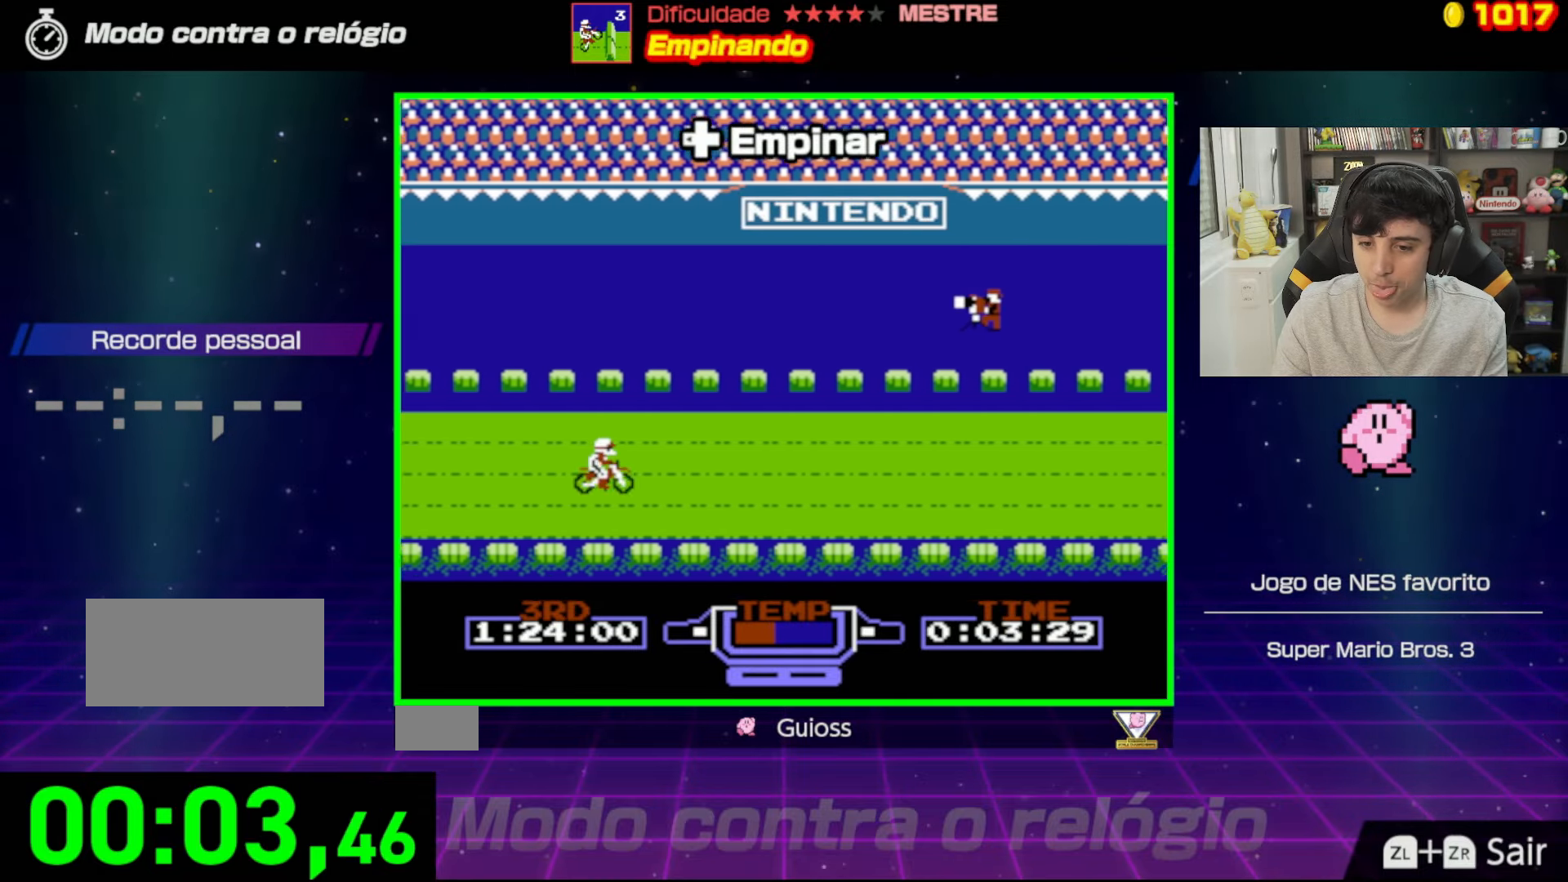
{"buttons": ["A"], "events": [[100, "DPAD_UP", "down"], [117, "DPAD_UP", "up"], [183, "DPAD_UP", "down"], [217, "DPAD_UP", "up"]]}
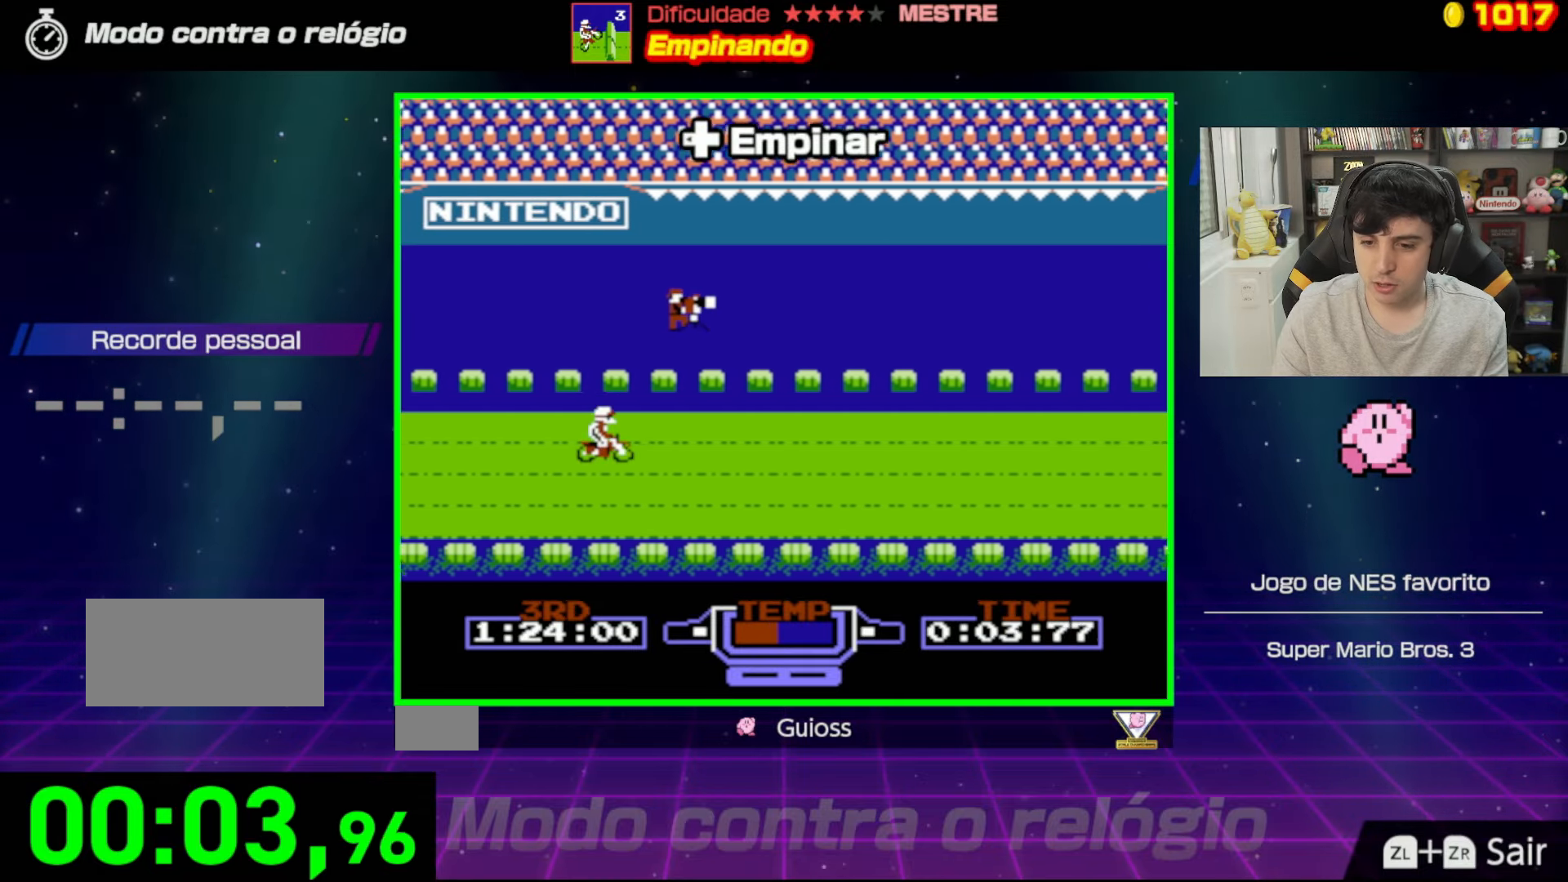
{"buttons": ["A"], "events": [[250, "DPAD_DOWN", "down"], [334, "DPAD_DOWN", "up"]]}
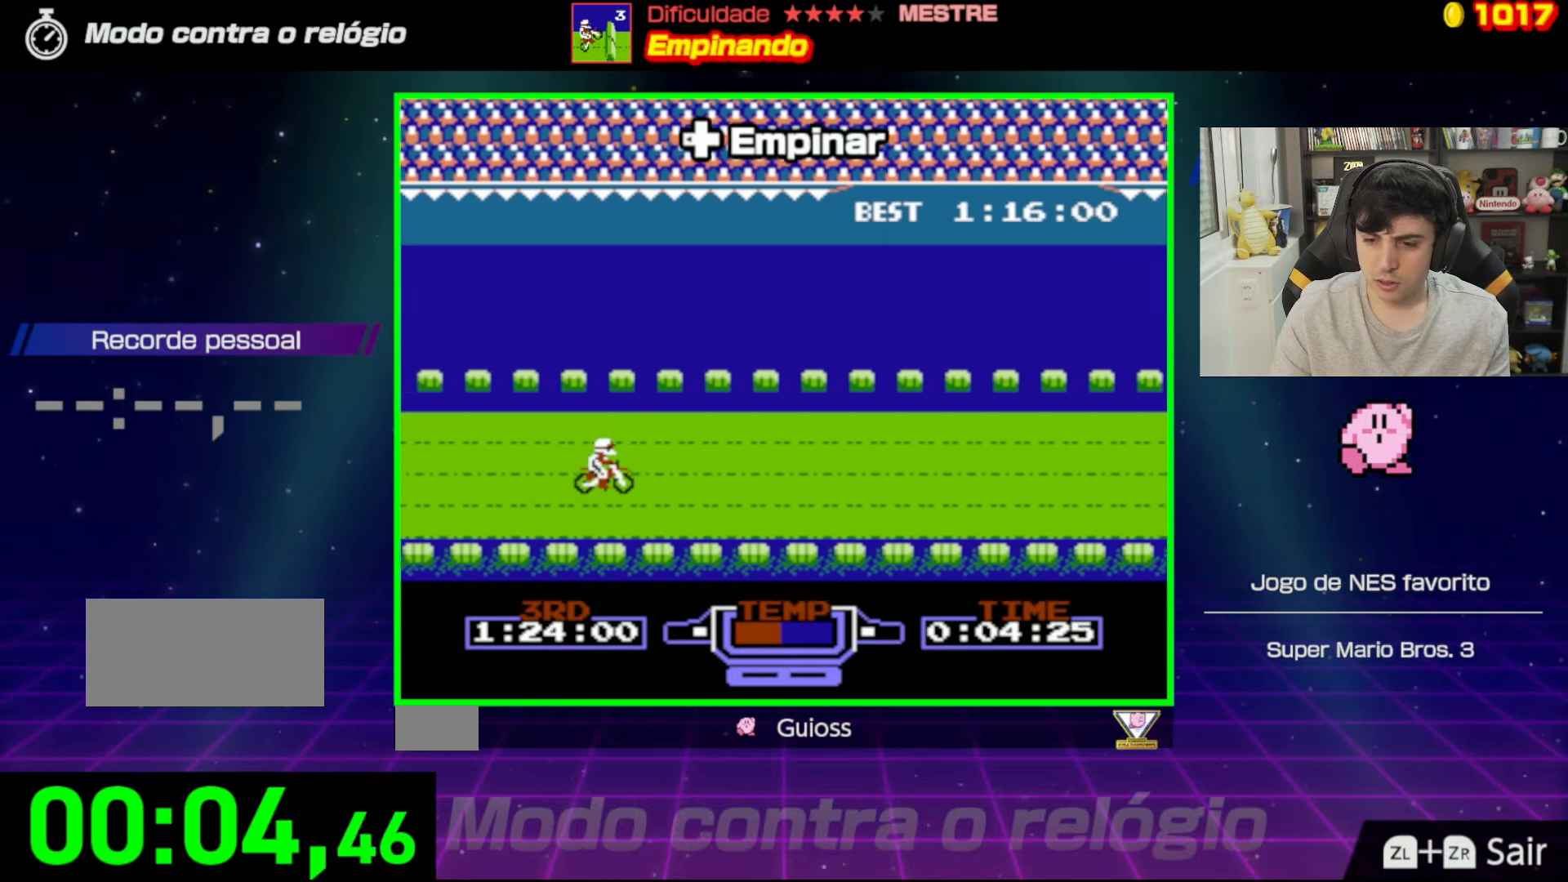
{"buttons": ["A"], "events": []}
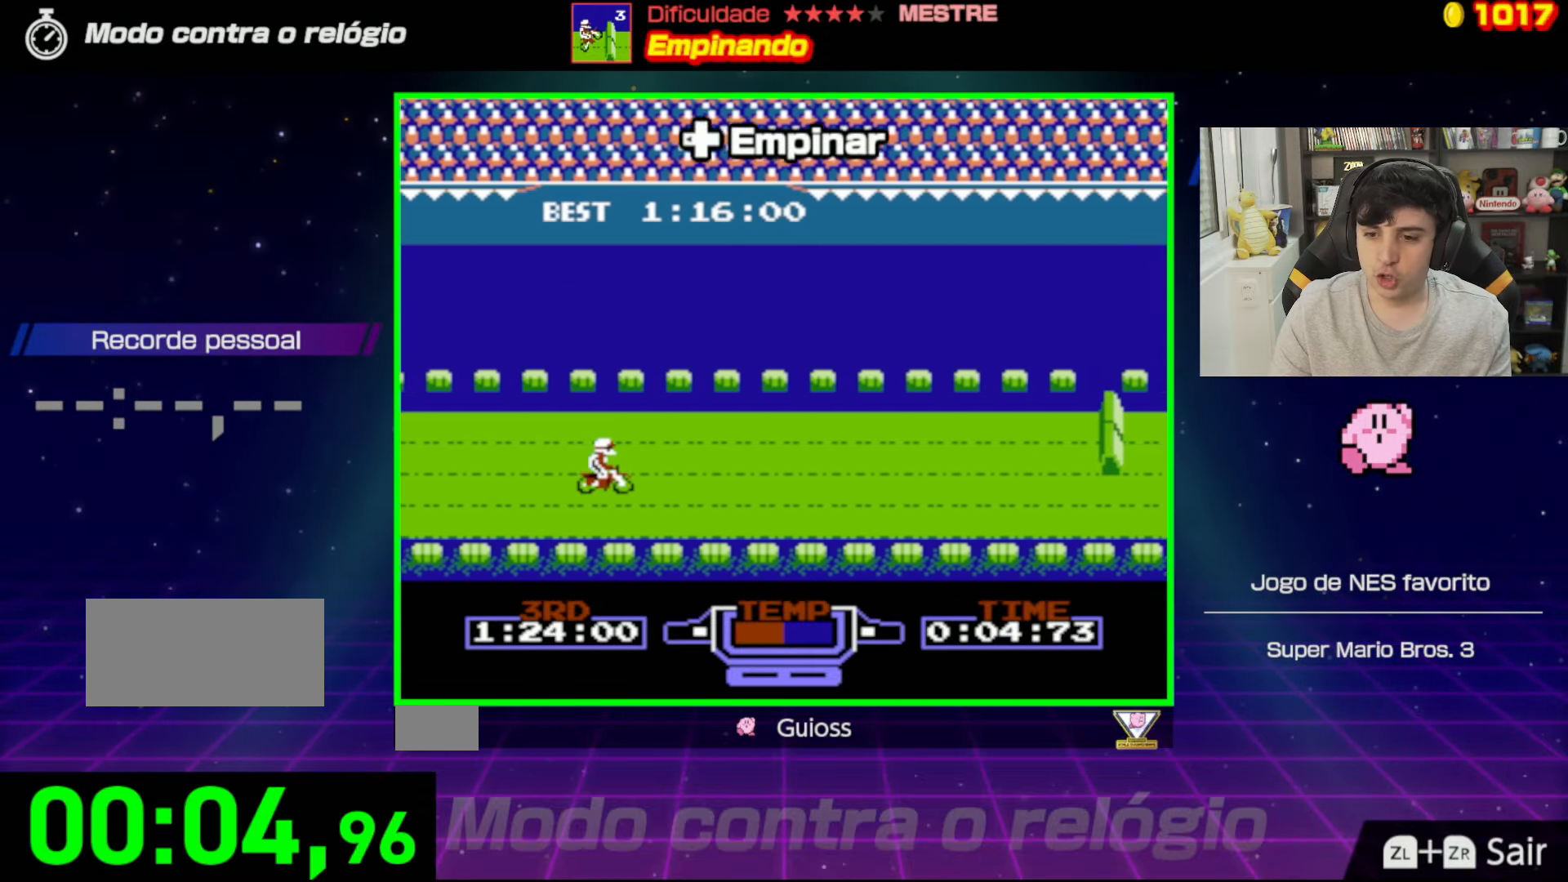
{"buttons": ["A"], "events": [[250, "DPAD_UP", "down"], [301, "DPAD_UP", "up"]]}
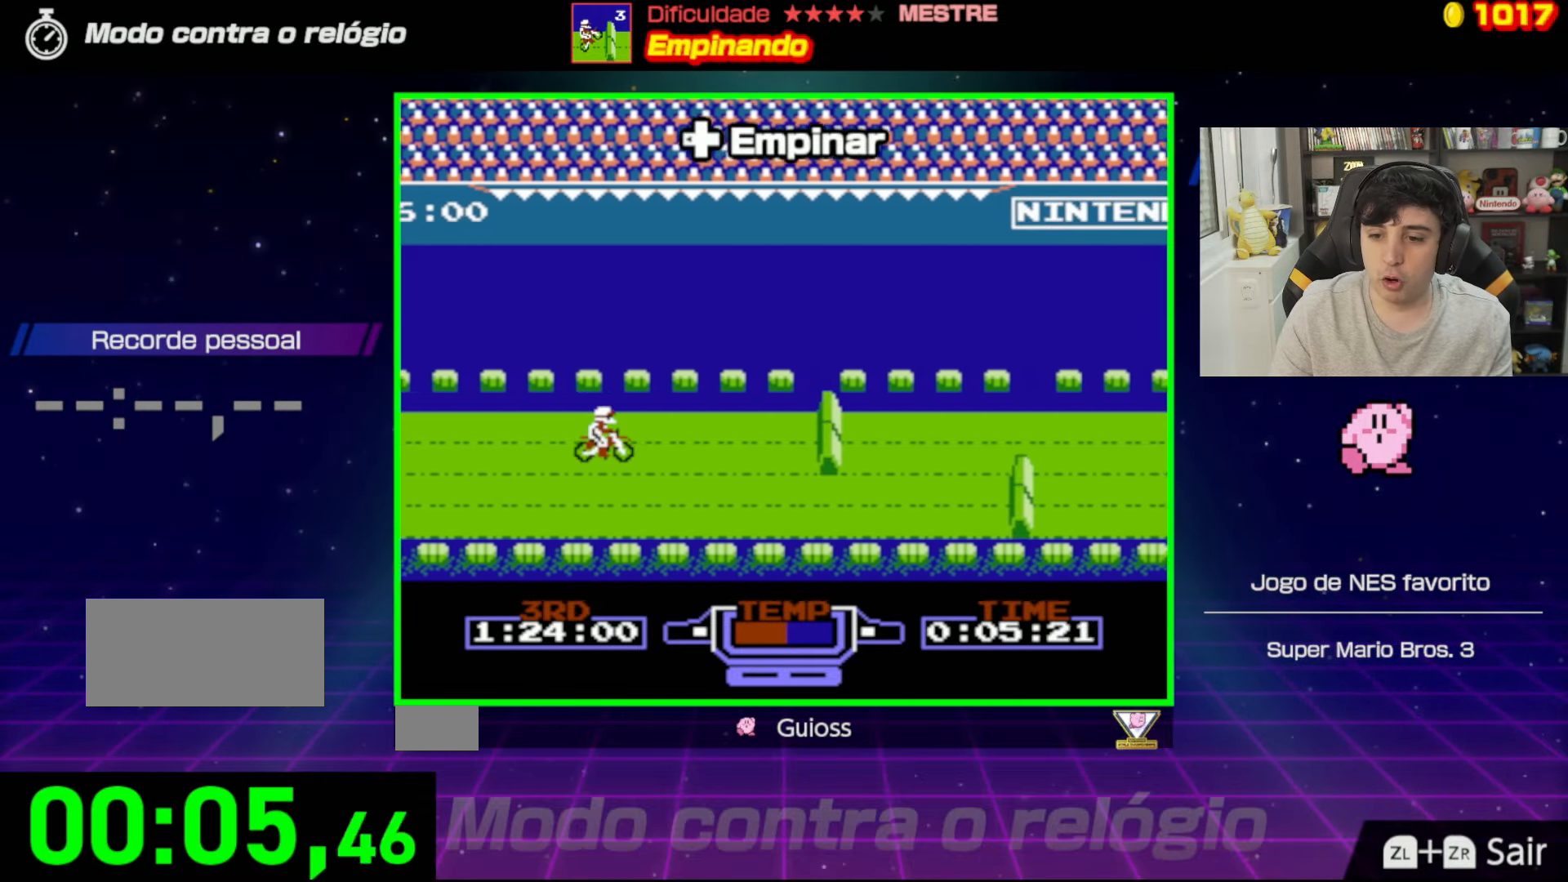
{"buttons": ["A"], "events": [[300, "DPAD_LEFT", "down"], [466, "DPAD_LEFT", "up"]]}
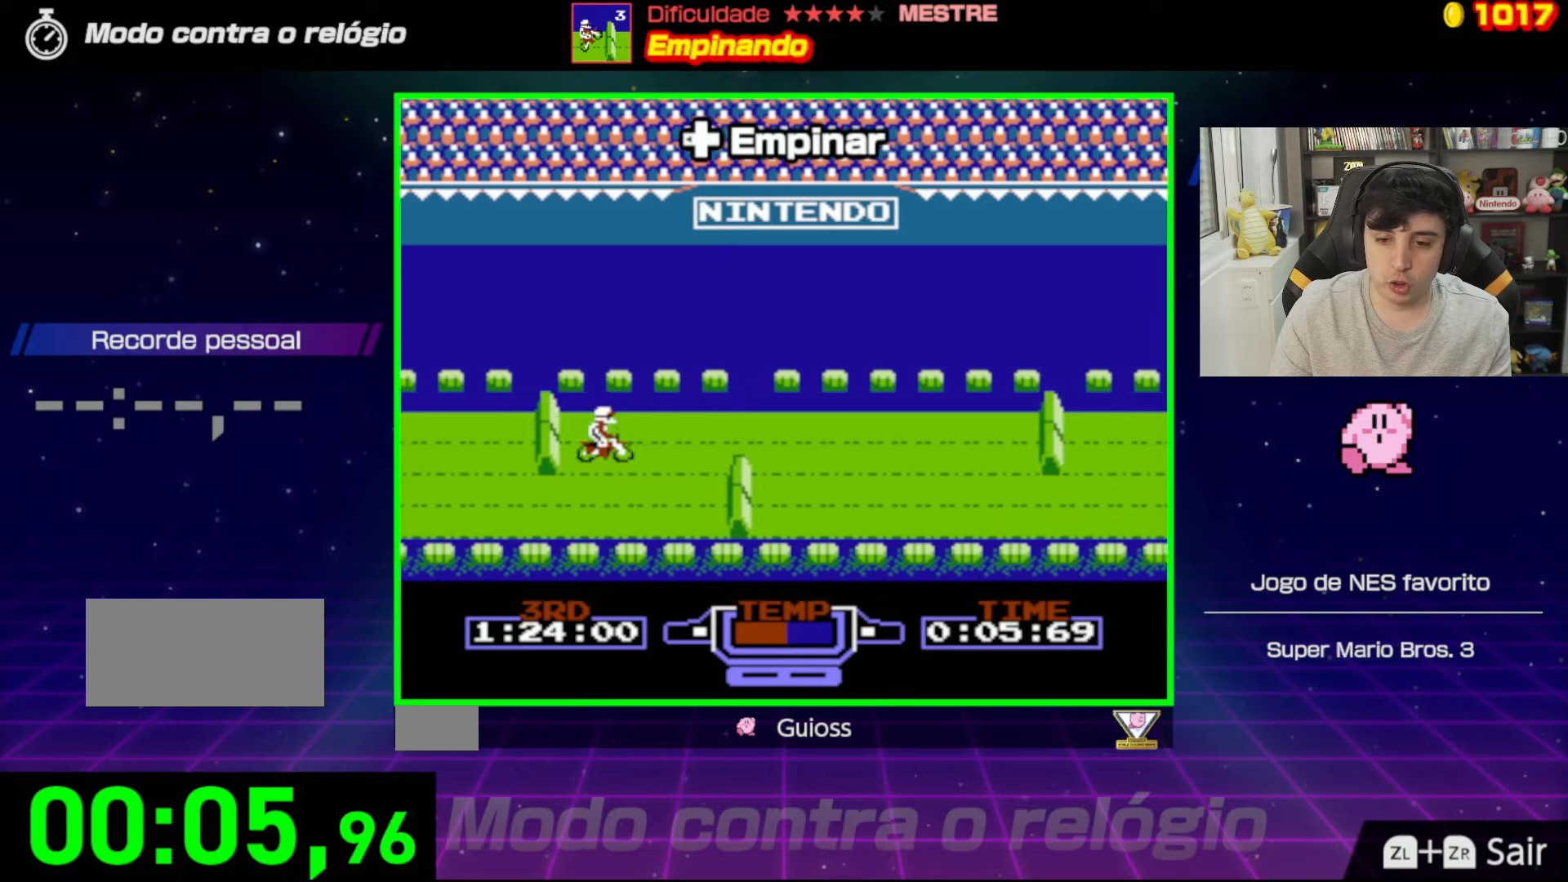
{"buttons": ["A", "DPAD_DOWN"], "events": [[467, "DPAD_DOWN", "down"]]}
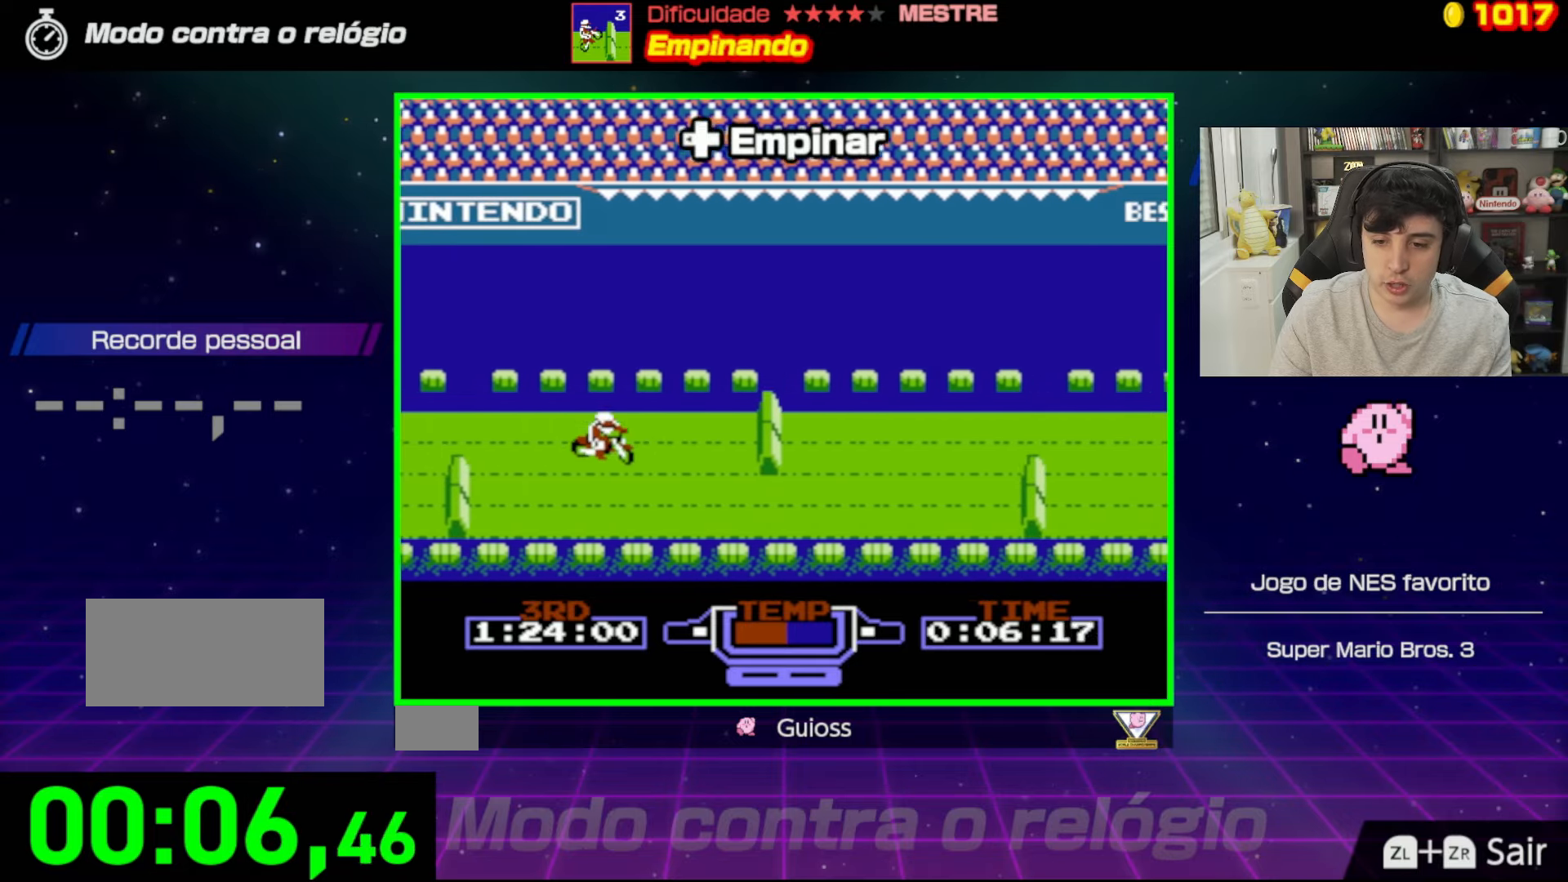
{"buttons": ["A", "DPAD_UP"], "events": [[167, "DPAD_DOWN", "up"], [367, "DPAD_UP", "down"]]}
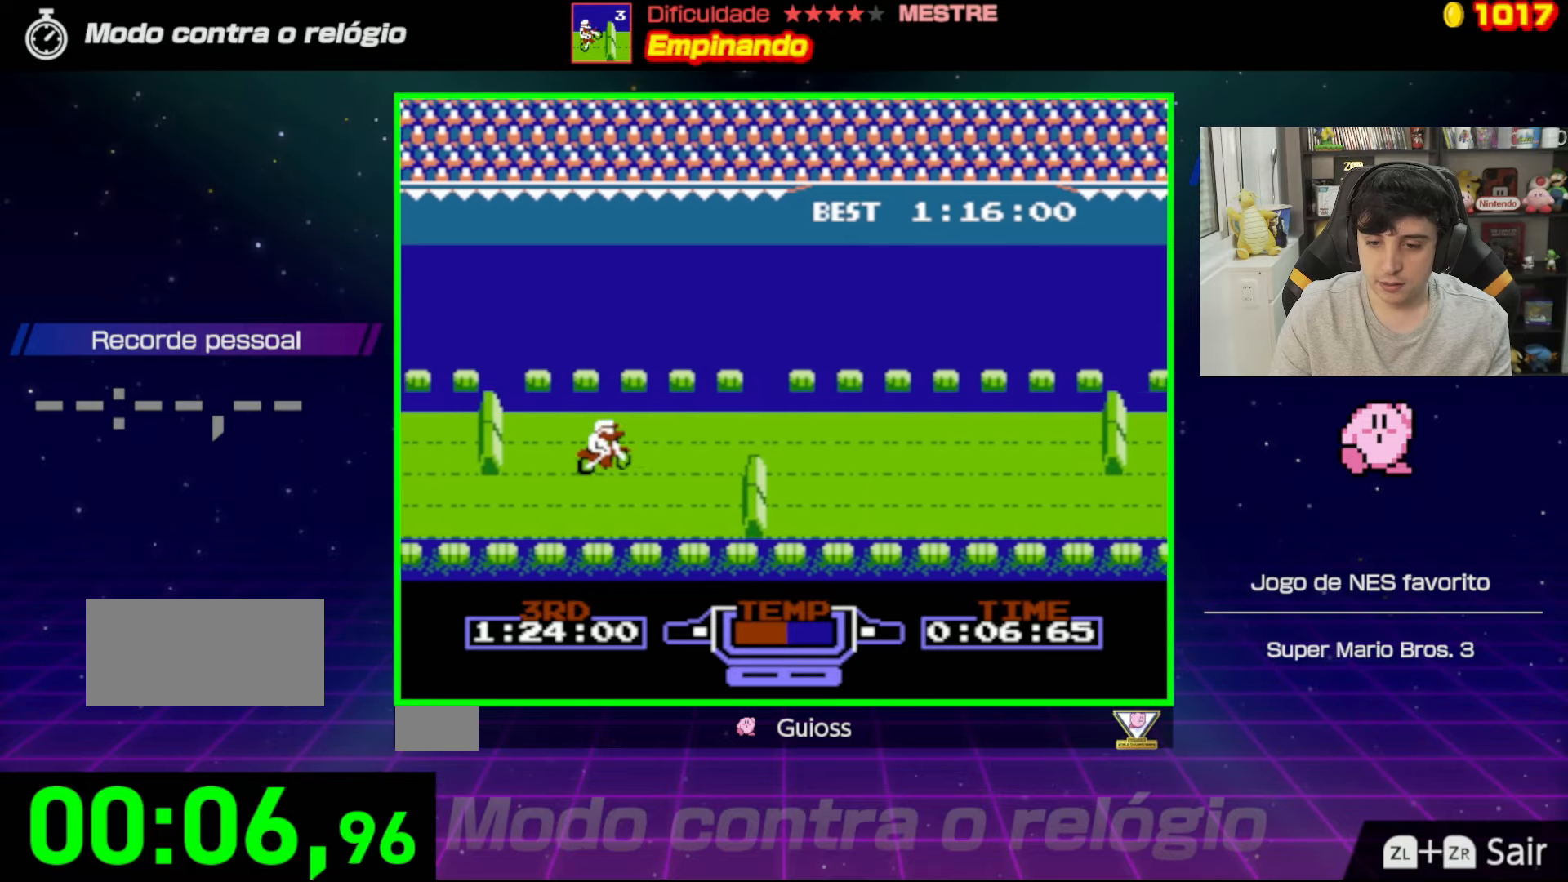
{"buttons": ["A", "DPAD_DOWN"], "events": [[83, "DPAD_UP", "up"], [283, "DPAD_DOWN", "down"]]}
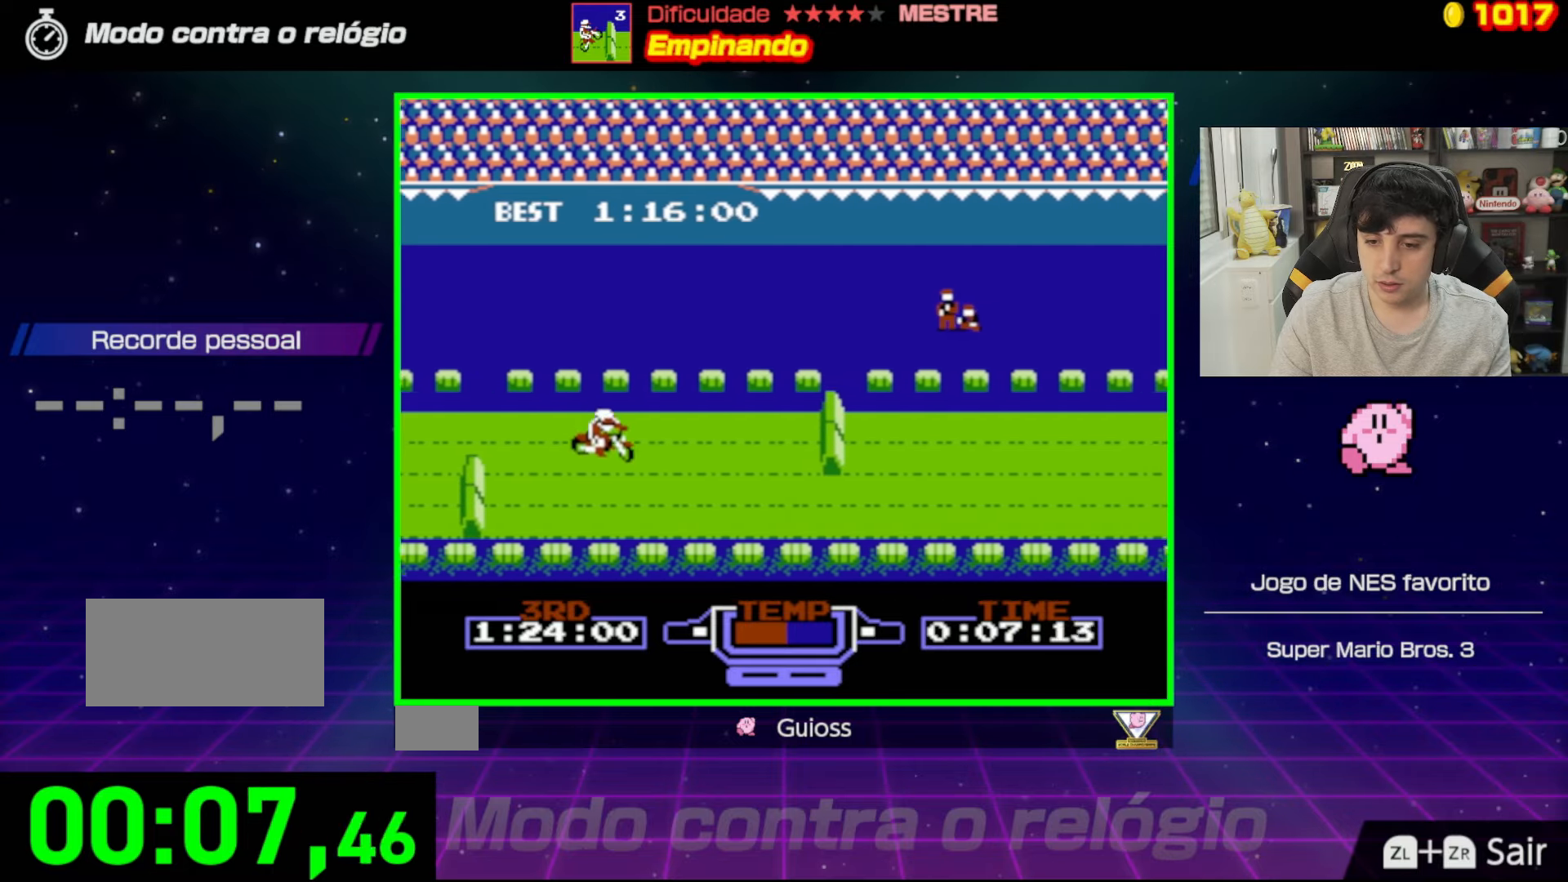
{"buttons": ["A", "DPAD_UP"], "events": [[217, "DPAD_DOWN", "up"], [484, "DPAD_UP", "down"]]}
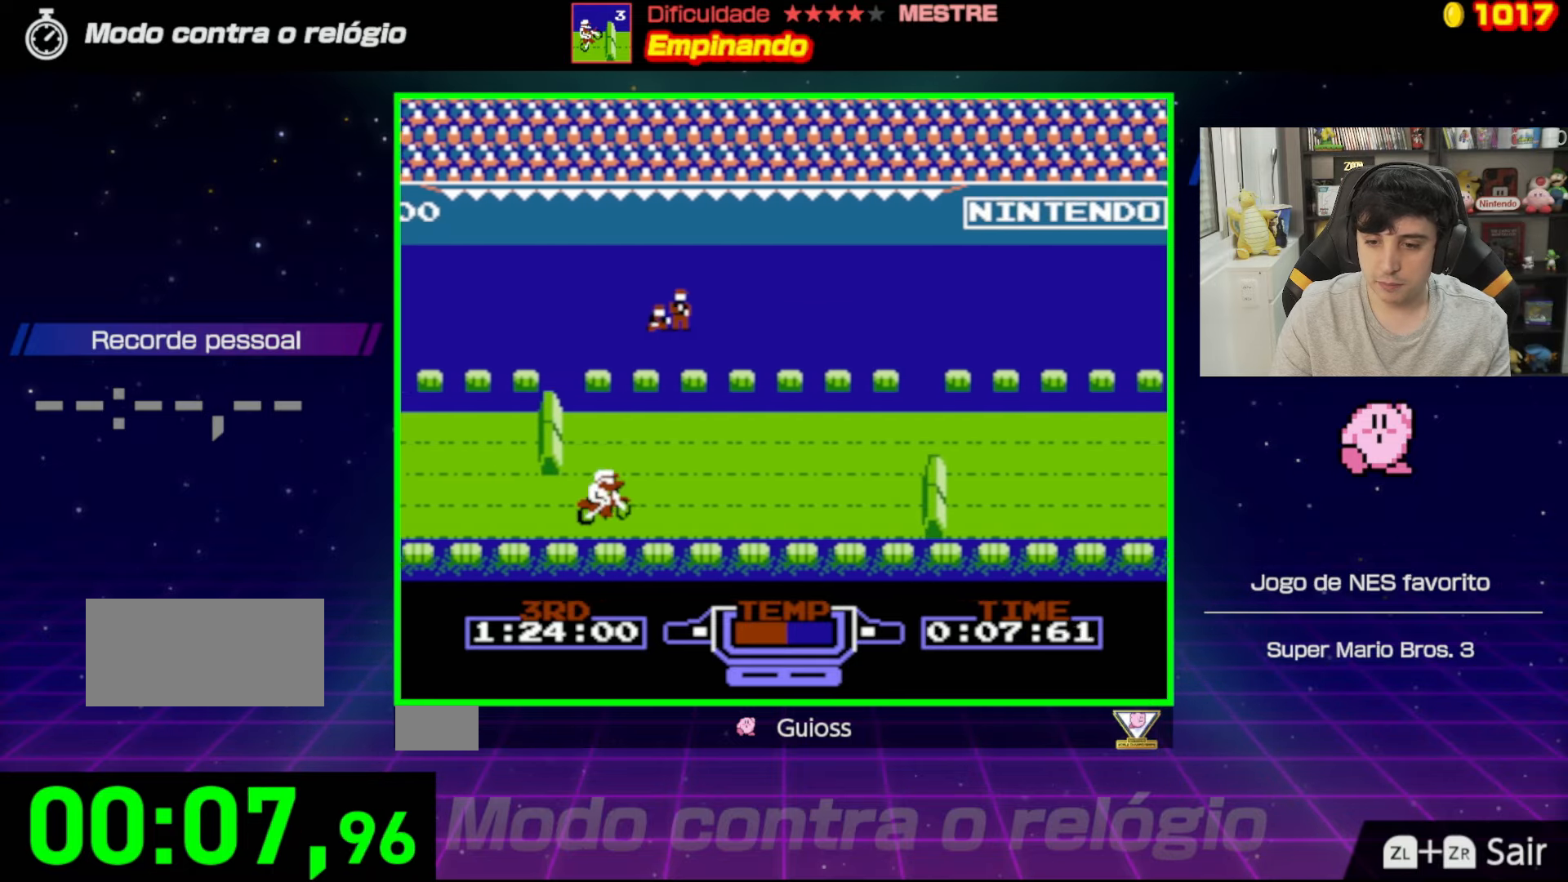
{"buttons": ["A"], "events": [[333, "DPAD_UP", "up"]]}